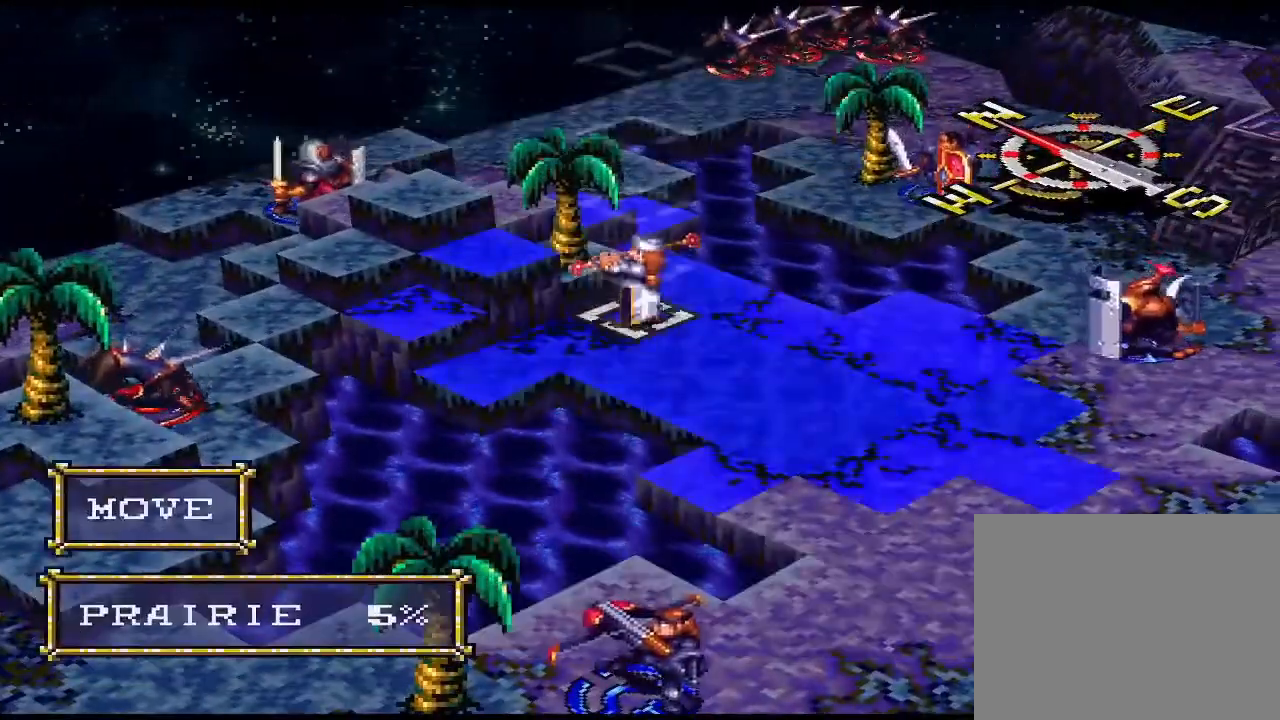
Gameplay with a controller (PlayStation layout); each line is a JSON object with the inputs held at the frame after it. "events" lists button and stick changes between this image and that frame as [ms after this image, input, new state], when the widget could be followed in between. Not read: left_stick right_stick.
{"buttons": [], "events": []}
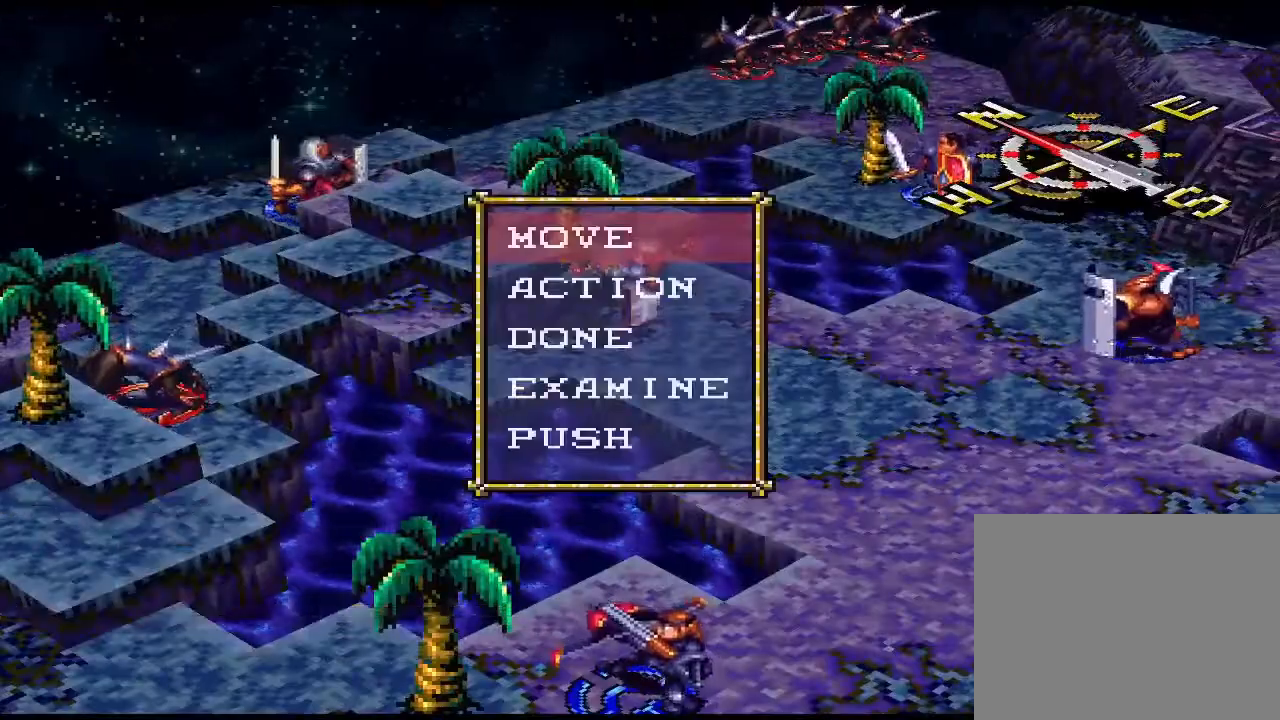
{"buttons": ["DPAD_UP"], "events": [[233, "DPAD_UP", "down"], [333, "DPAD_UP", "up"], [400, "DPAD_UP", "down"], [467, "DPAD_UP", "up"], [500, "DPAD_UP", "down"]]}
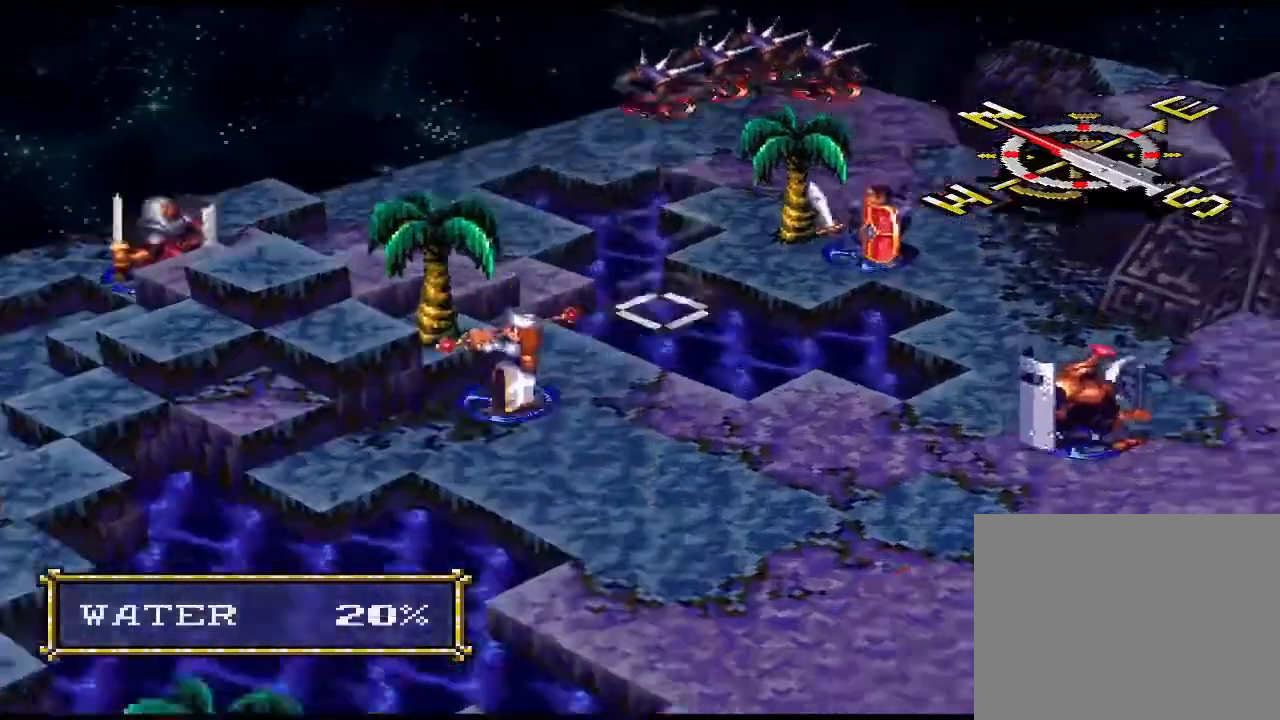
{"buttons": ["DPAD_LEFT"], "events": [[33, "DPAD_UP", "up"], [100, "DPAD_RIGHT", "down"], [133, "DPAD_RIGHT", "up"], [200, "CIRCLE", "down"], [233, "CIRCLE", "up"], [300, "CIRCLE", "down"], [333, "CIRCLE", "up"], [500, "DPAD_LEFT", "down"]]}
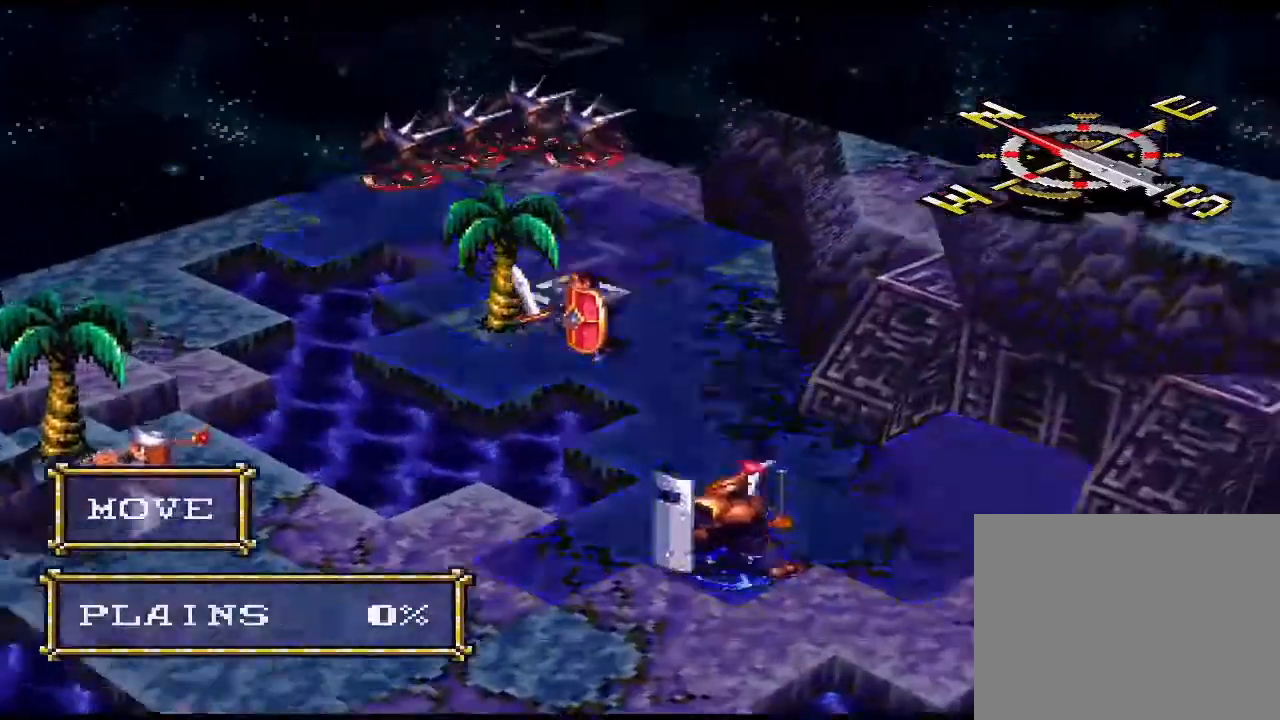
{"buttons": [], "events": [[33, "DPAD_LEFT", "up"], [167, "L1", "down"], [233, "L1", "up"], [300, "R1", "down"], [333, "R1", "up"]]}
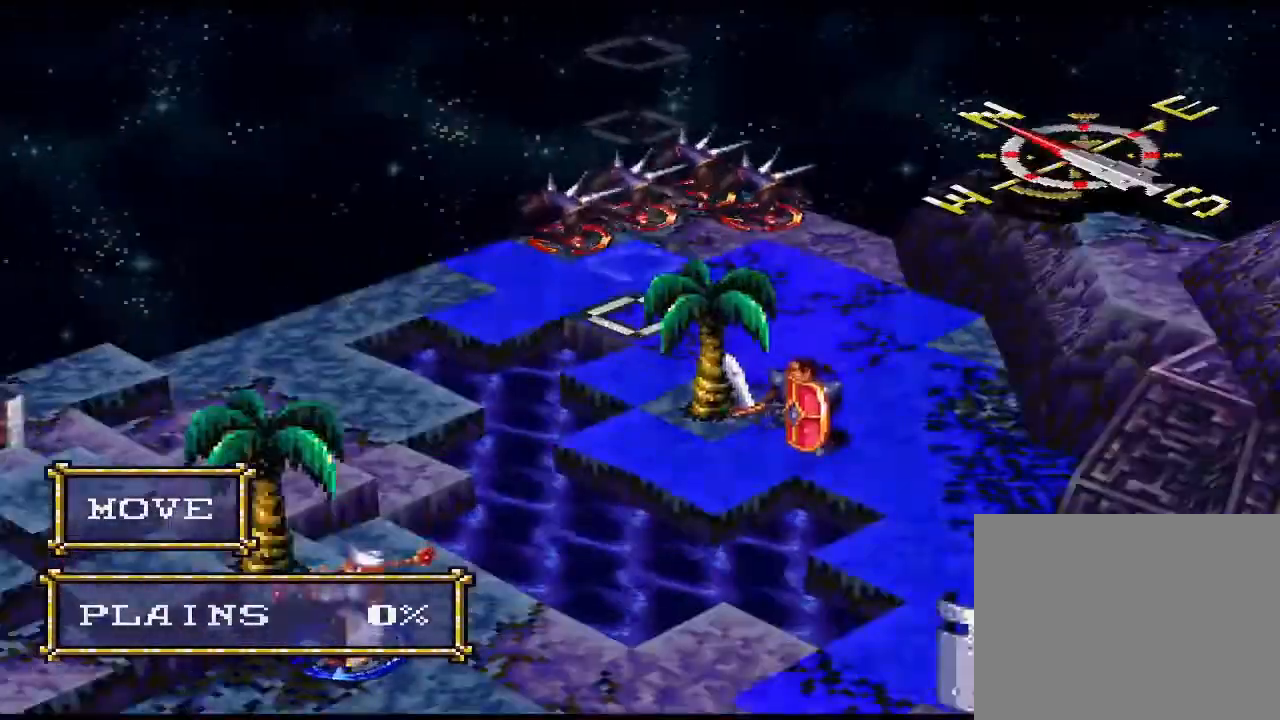
{"buttons": [], "events": [[167, "DPAD_LEFT", "down"], [200, "DPAD_LEFT", "up"], [400, "CIRCLE", "down"], [433, "CIRCLE", "up"]]}
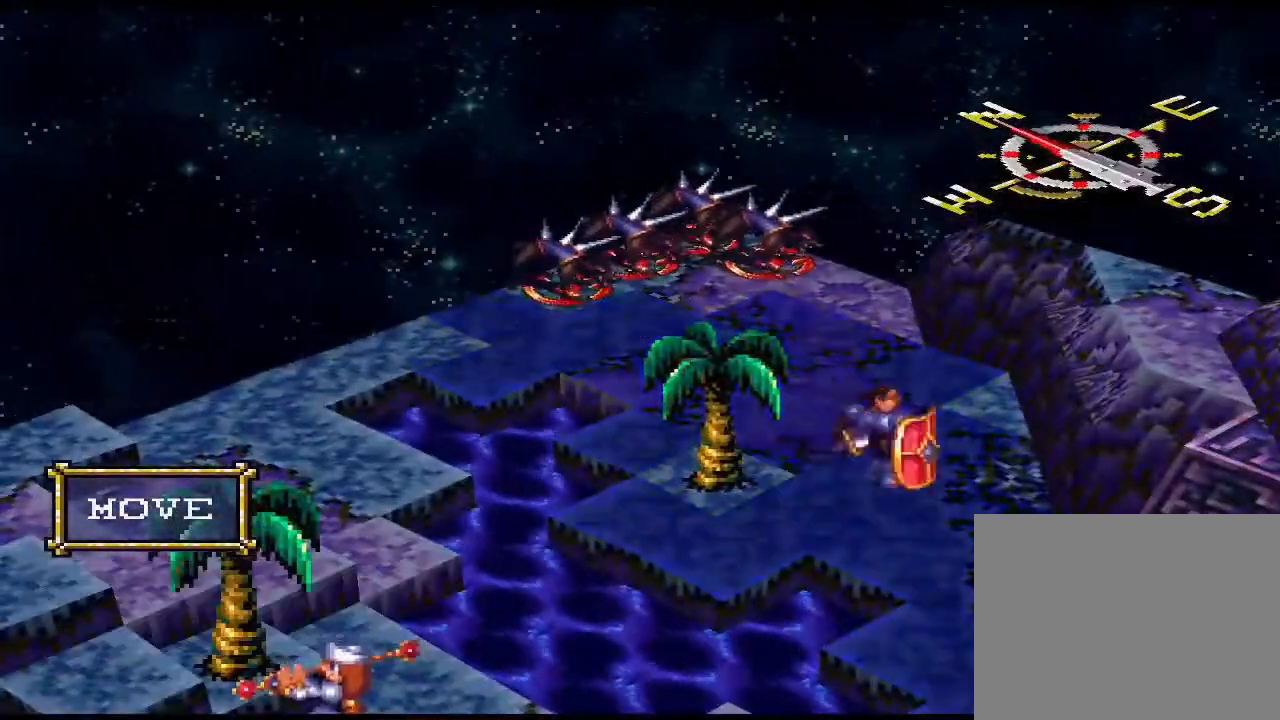
{"buttons": [], "events": []}
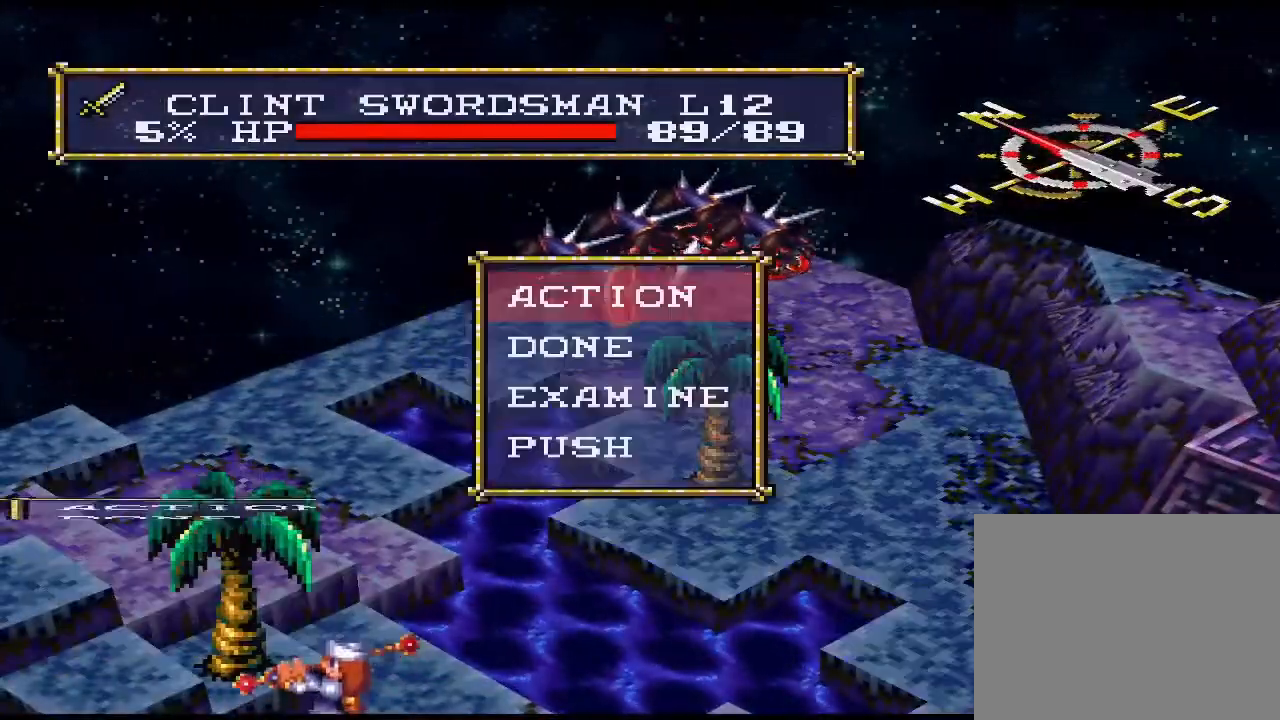
{"buttons": ["CIRCLE"], "events": [[67, "CIRCLE", "down"], [233, "CIRCLE", "up"], [267, "CIRCLE", "down"], [300, "CIRCLE", "up"], [333, "DPAD_LEFT", "down"], [367, "CIRCLE", "down"], [367, "DPAD_LEFT", "up"], [400, "CIRCLE", "up"], [500, "CIRCLE", "down"]]}
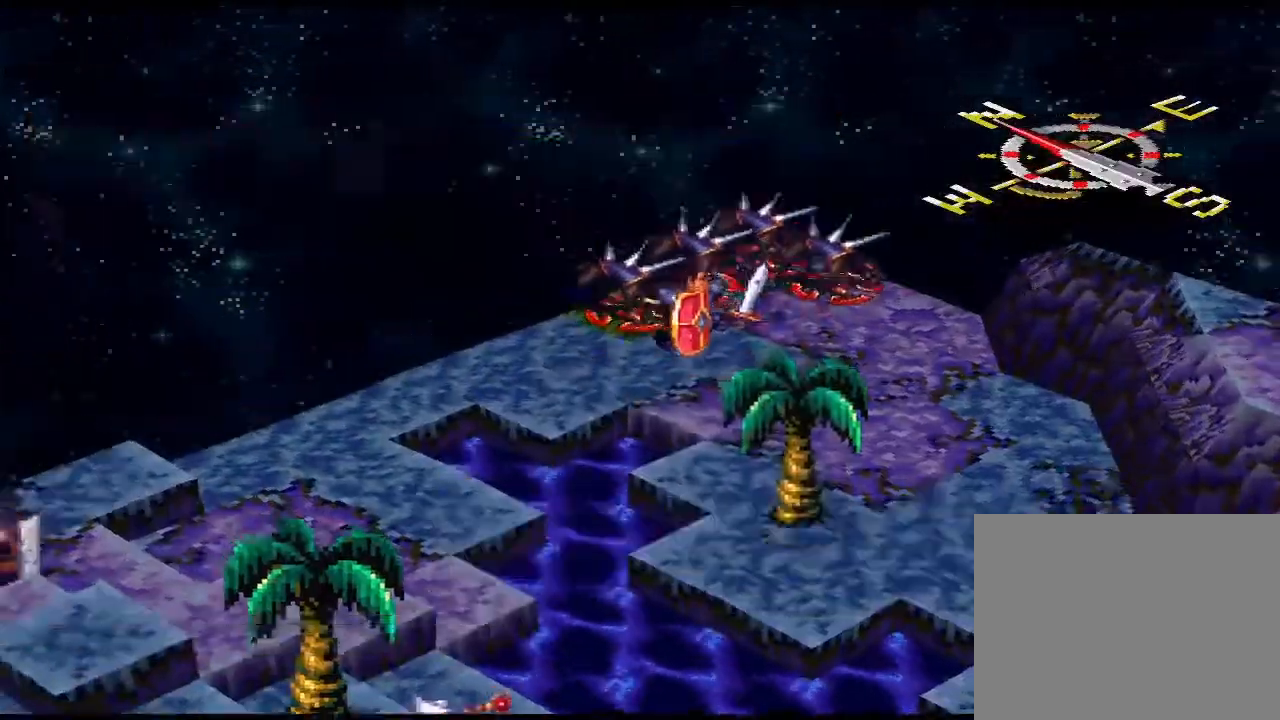
{"buttons": [], "events": [[33, "CIRCLE", "up"]]}
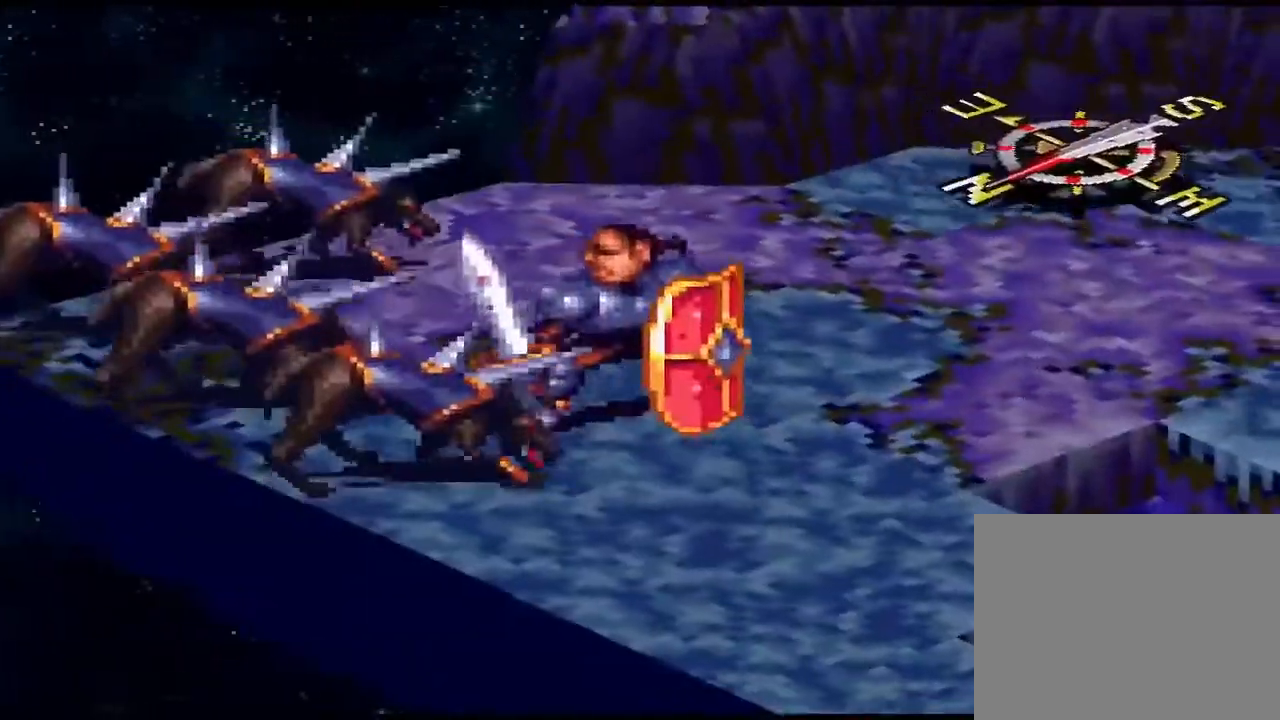
{"buttons": [], "events": []}
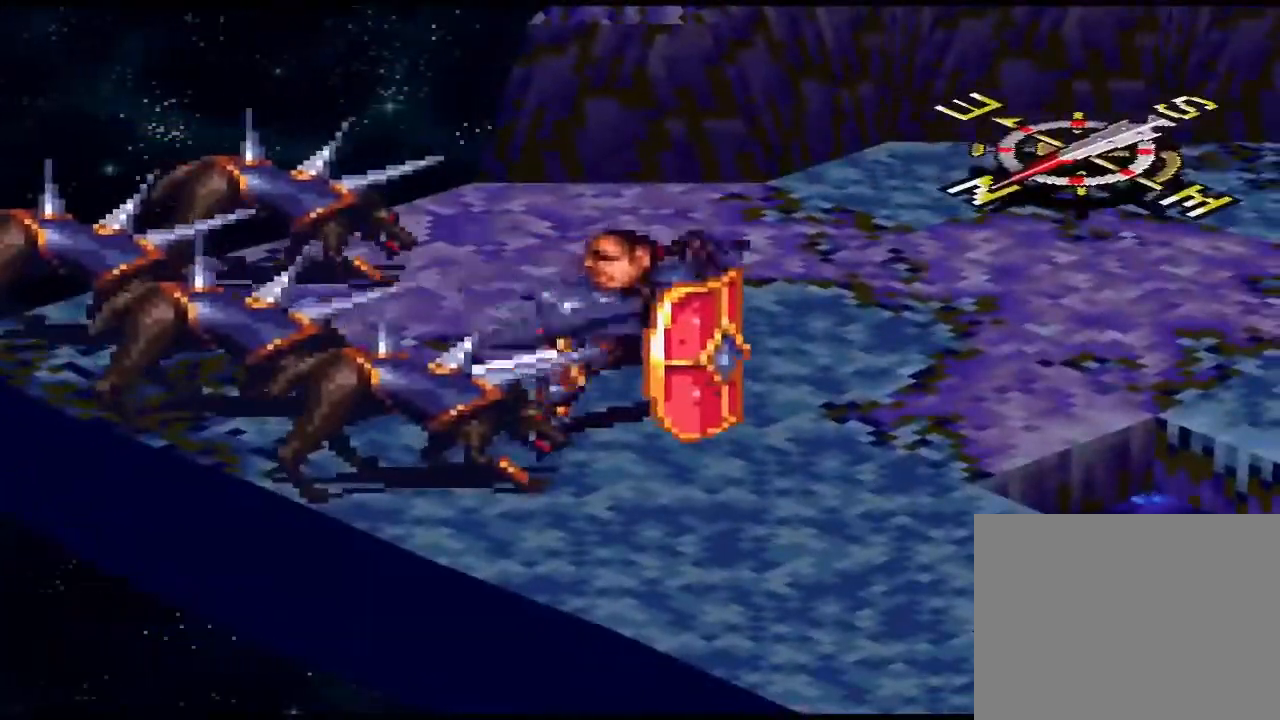
{"buttons": [], "events": []}
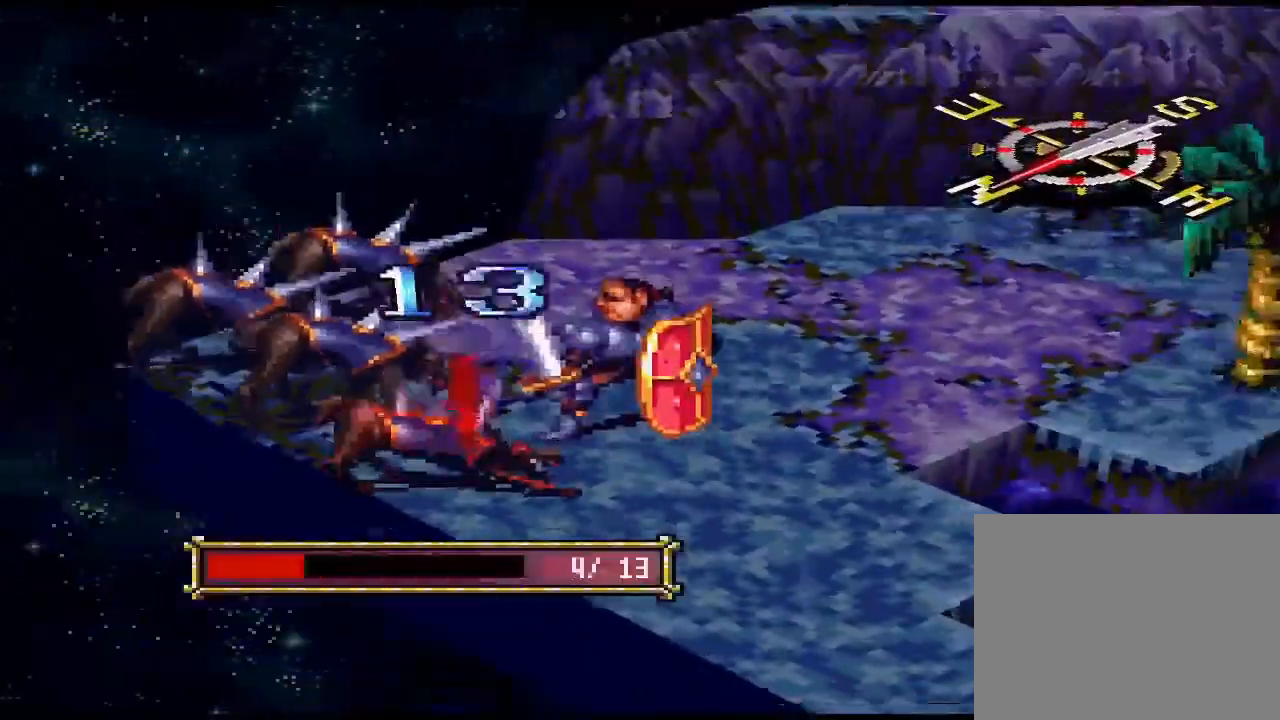
{"buttons": [], "events": [[267, "CIRCLE", "down"], [400, "CIRCLE", "up"]]}
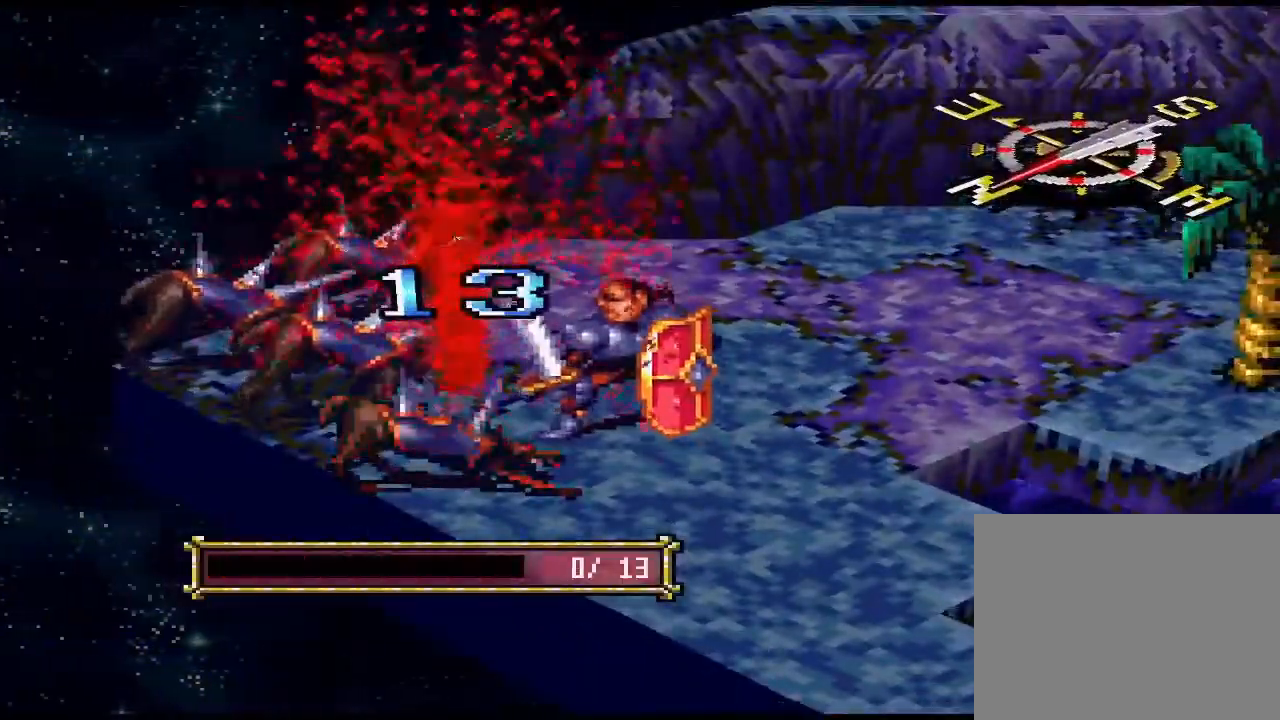
{"buttons": [], "events": [[33, "CIRCLE", "down"], [167, "CIRCLE", "up"], [367, "CIRCLE", "down"], [500, "CIRCLE", "up"]]}
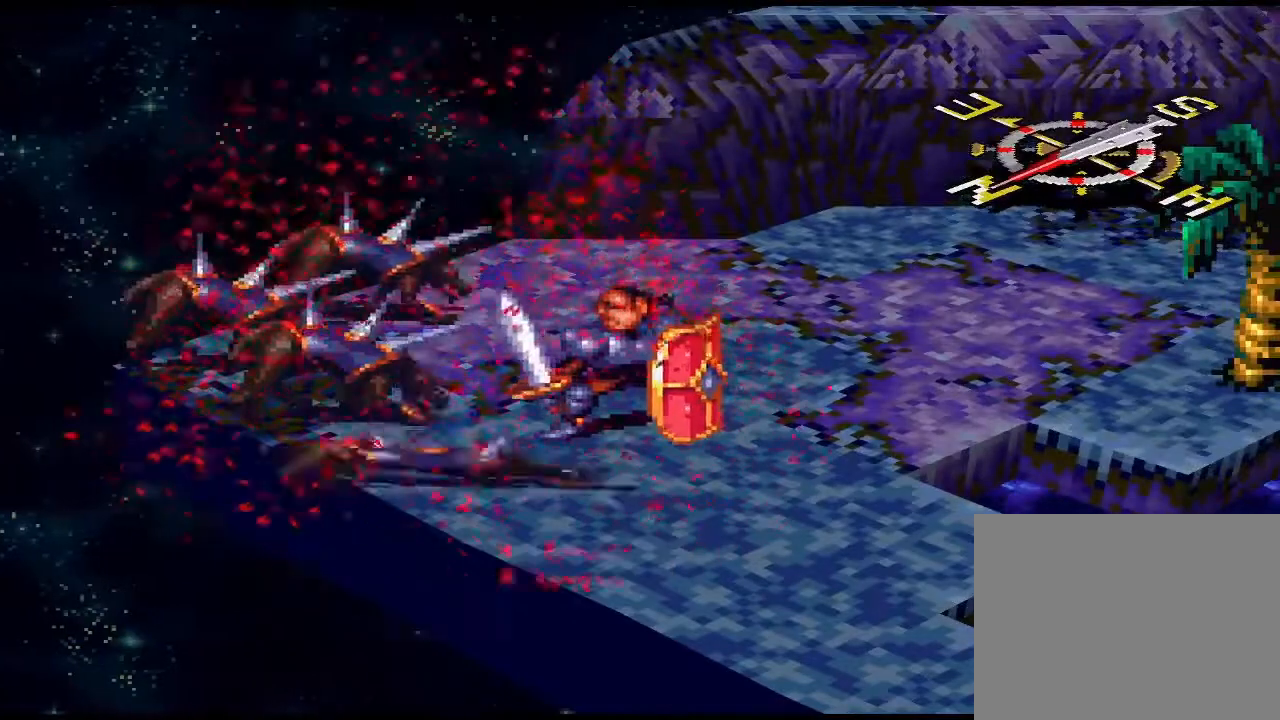
{"buttons": [], "events": []}
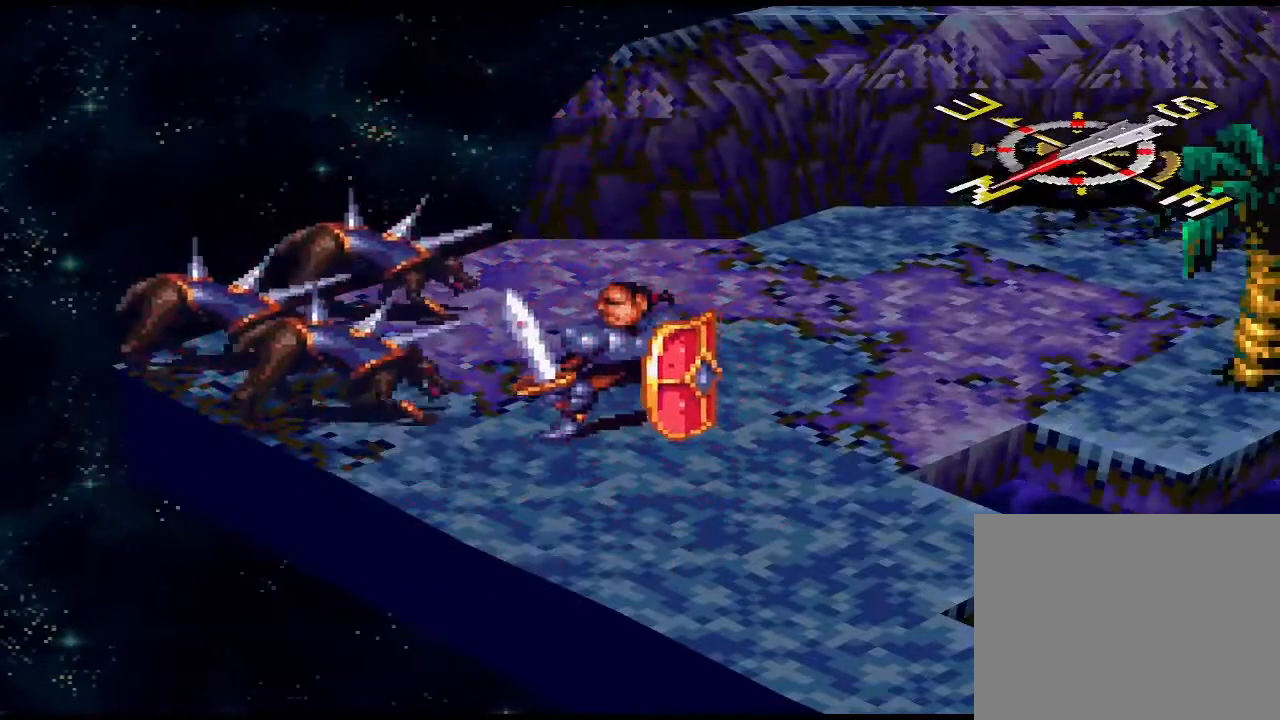
{"buttons": [], "events": []}
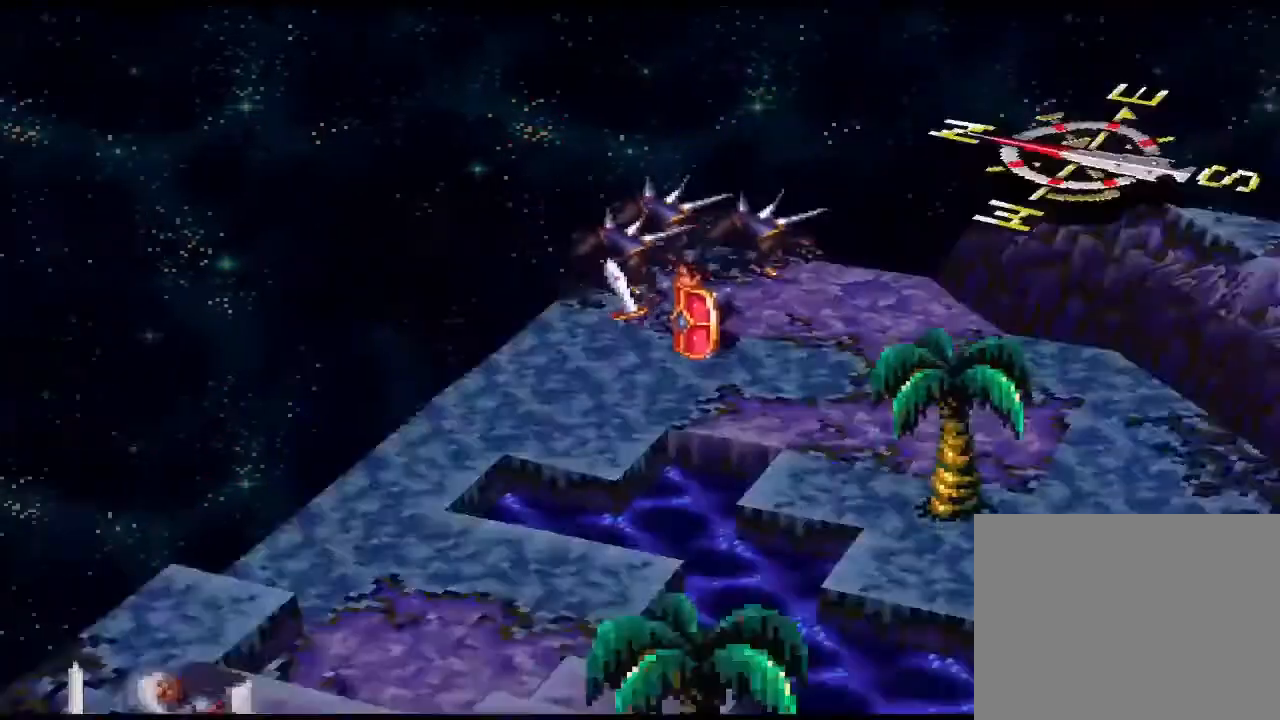
{"buttons": [], "events": [[200, "CIRCLE", "down"], [300, "CIRCLE", "up"]]}
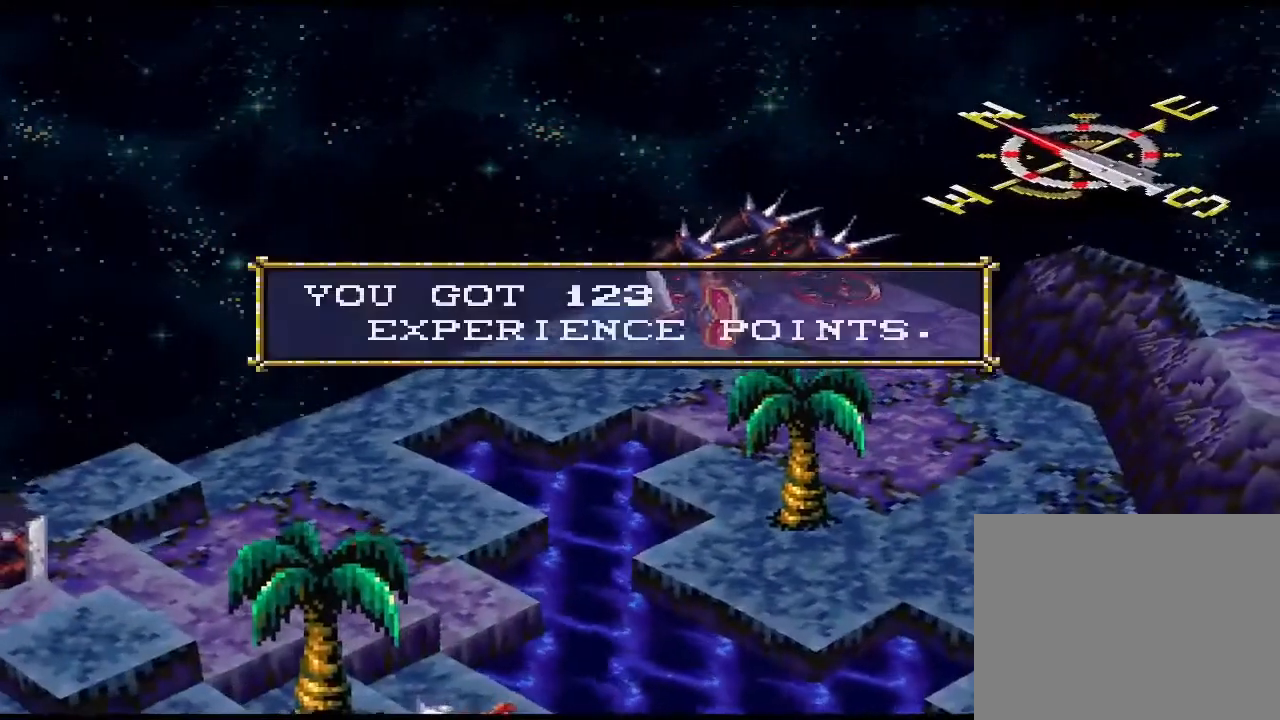
{"buttons": [], "events": [[233, "CIRCLE", "down"], [333, "CIRCLE", "up"]]}
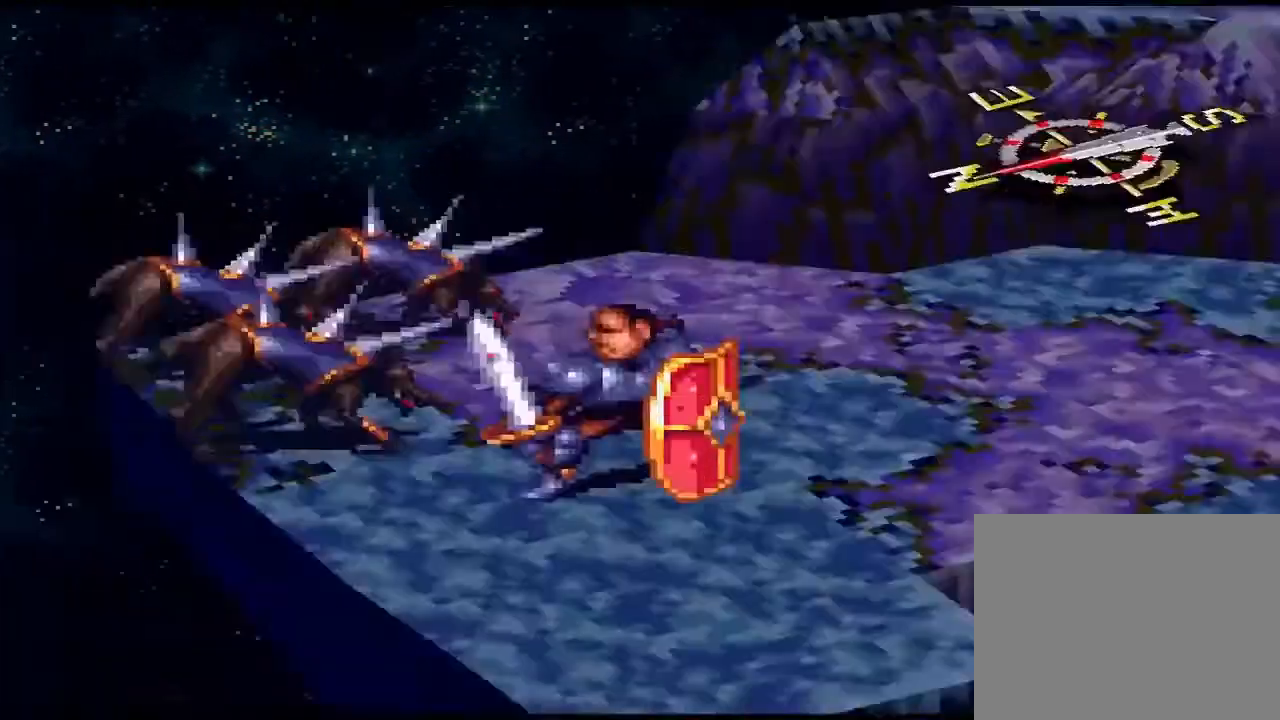
{"buttons": [], "events": []}
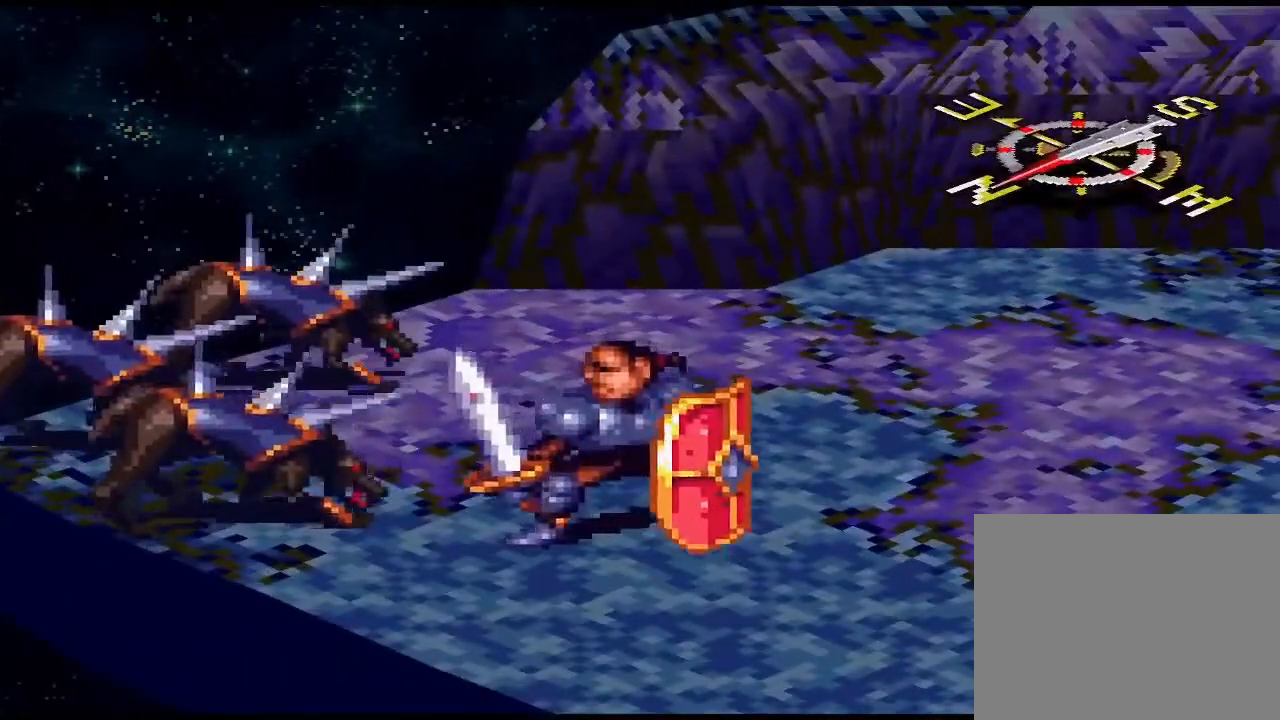
{"buttons": [], "events": []}
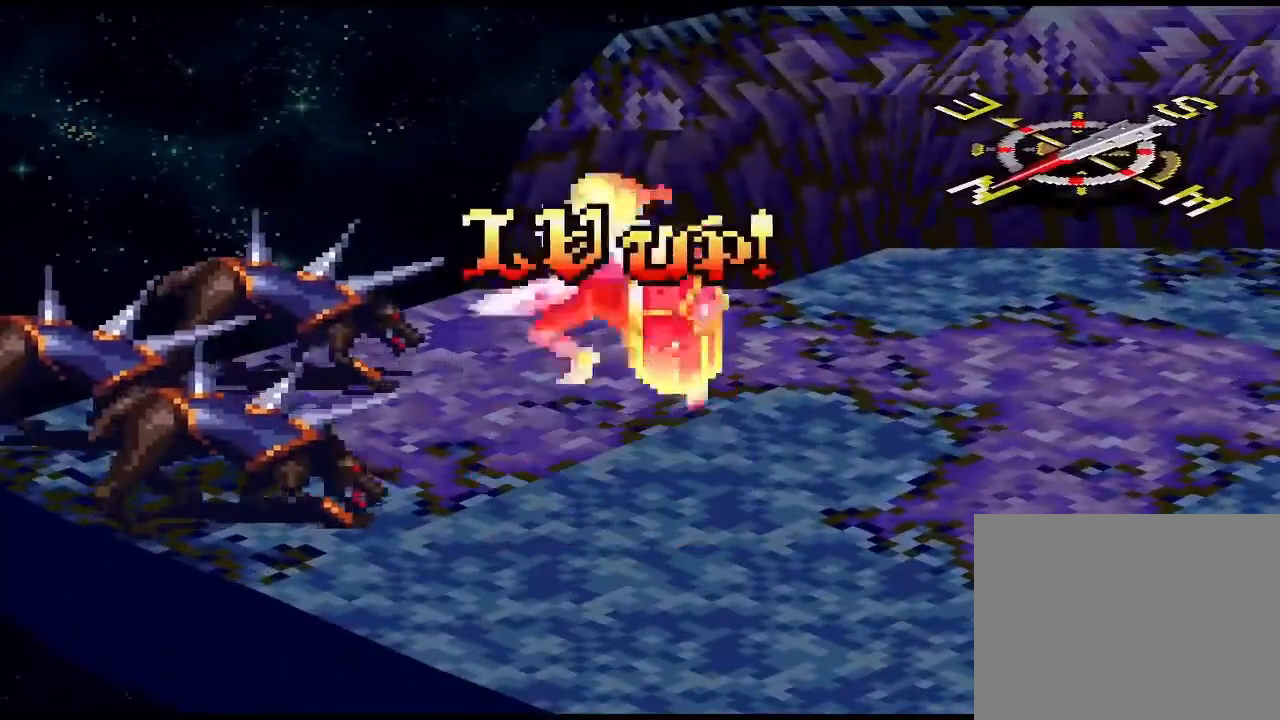
{"buttons": [], "events": [[300, "CIRCLE", "down"], [433, "CIRCLE", "up"]]}
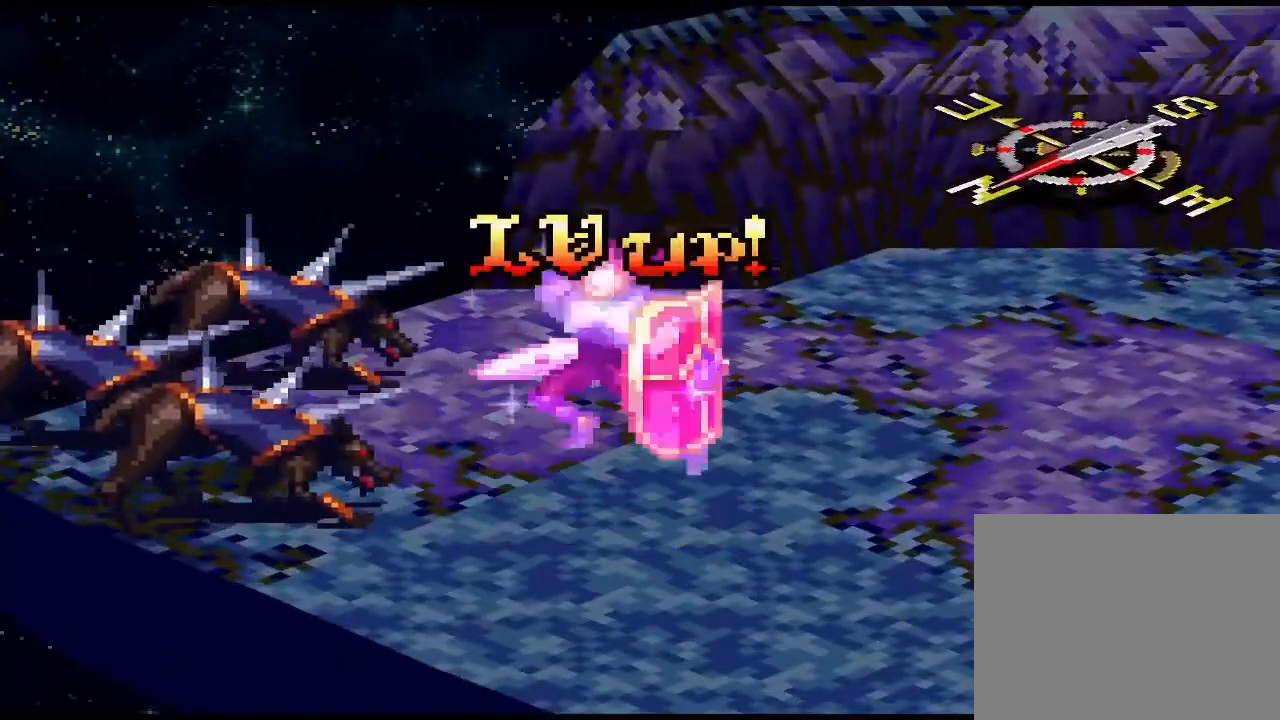
{"buttons": ["CIRCLE"], "events": [[33, "CIRCLE", "down"], [133, "CIRCLE", "up"], [167, "CIRCLE", "down"], [200, "CIRCLE", "up"], [267, "CIRCLE", "down"], [400, "CIRCLE", "up"], [467, "CIRCLE", "down"]]}
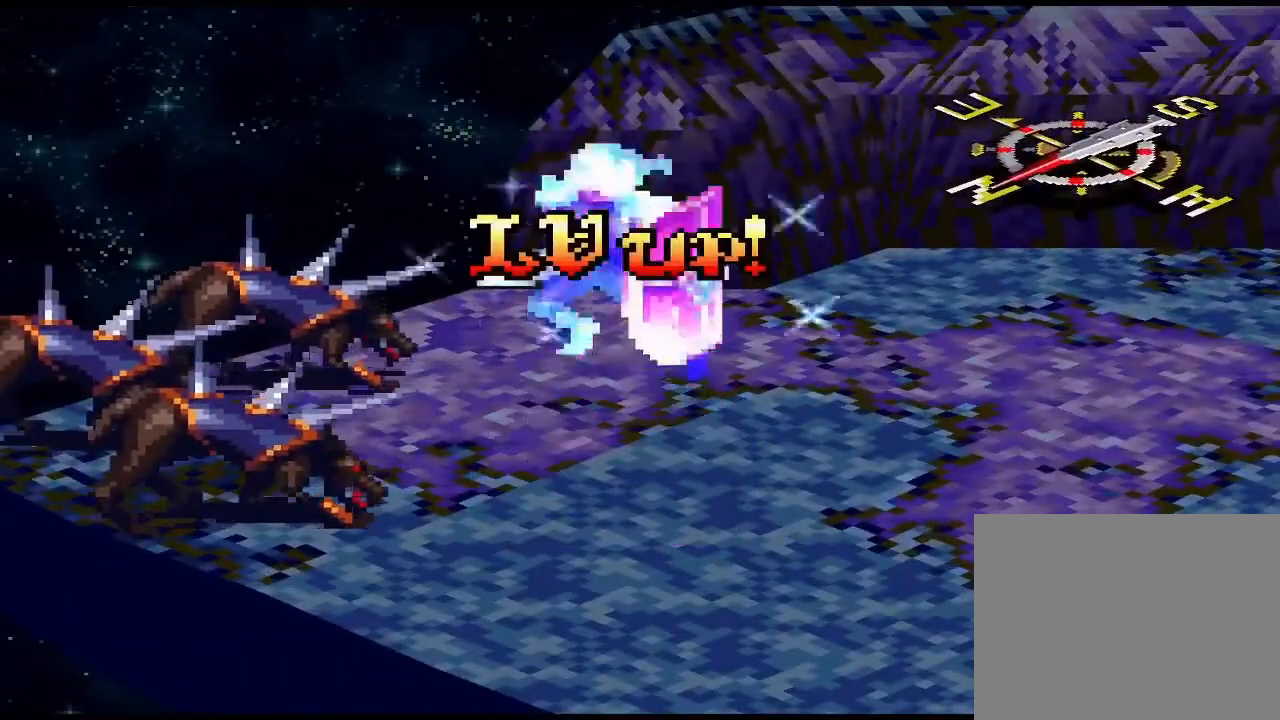
{"buttons": ["CIRCLE"], "events": [[133, "CIRCLE", "up"], [200, "CIRCLE", "down"], [333, "CIRCLE", "up"], [433, "CIRCLE", "down"]]}
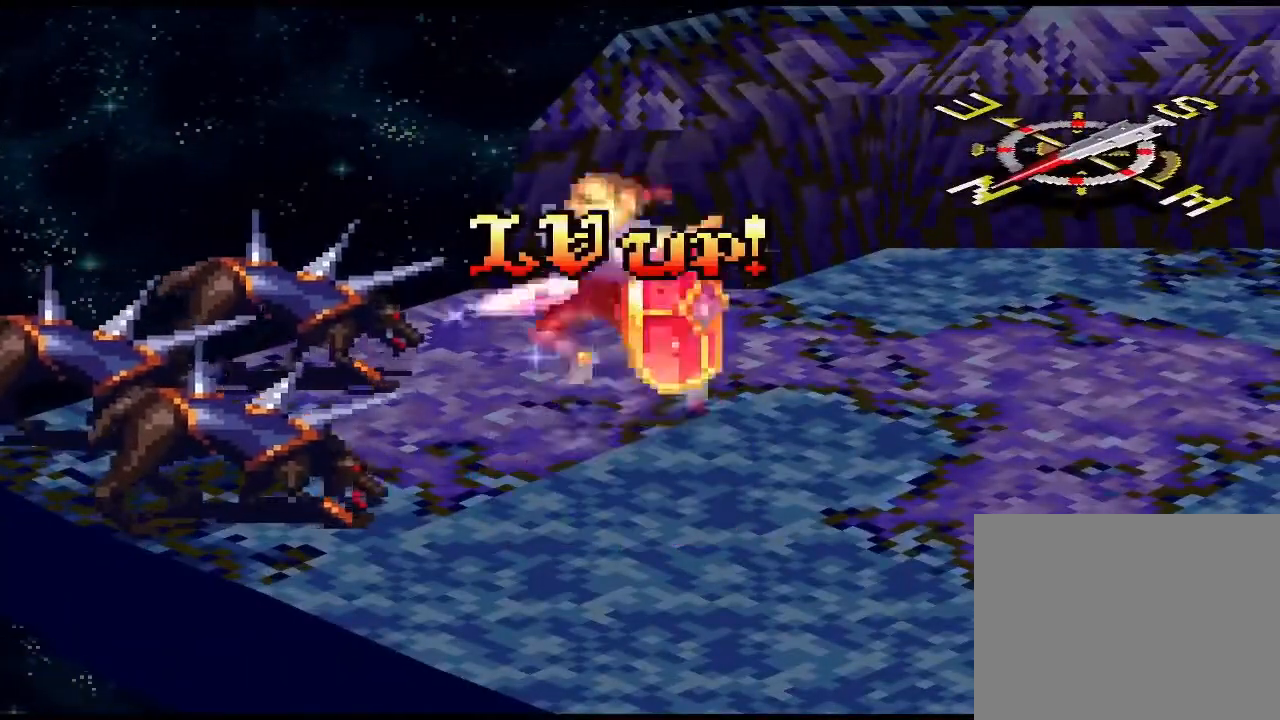
{"buttons": [], "events": [[67, "CIRCLE", "up"], [133, "CIRCLE", "down"], [200, "CIRCLE", "up"], [267, "CIRCLE", "down"], [300, "CIRCLE", "up"]]}
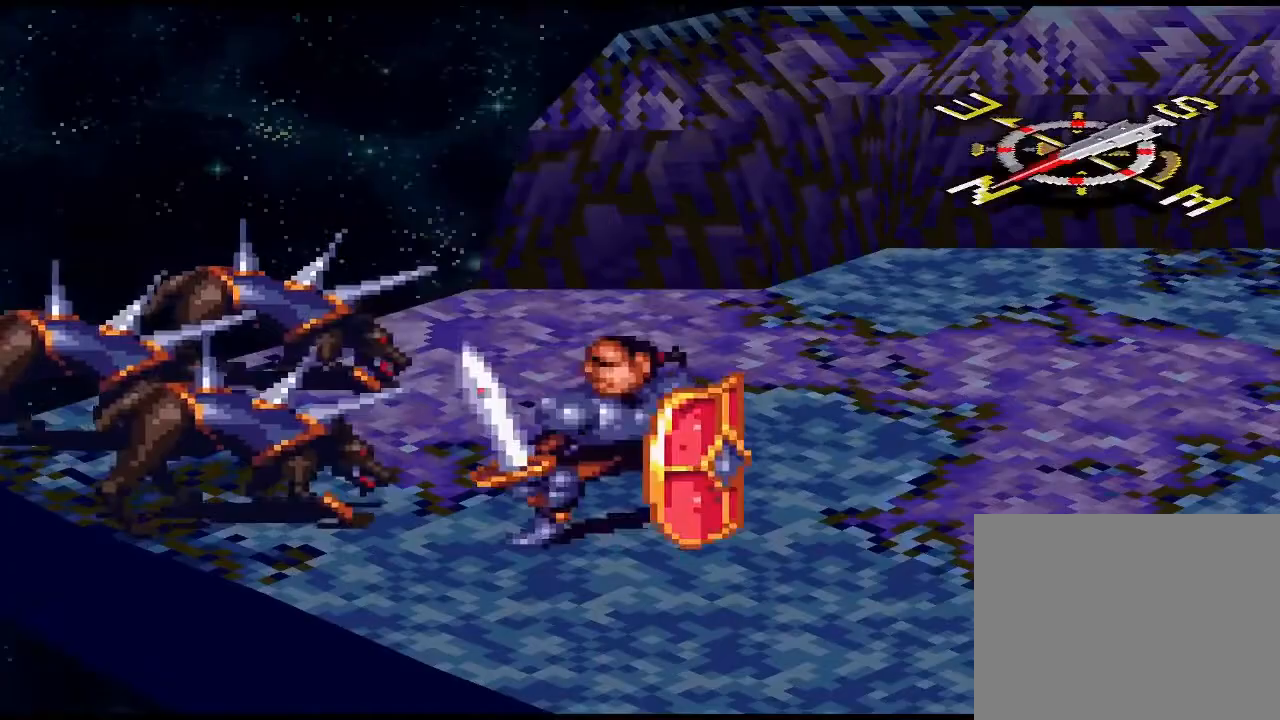
{"buttons": [], "events": []}
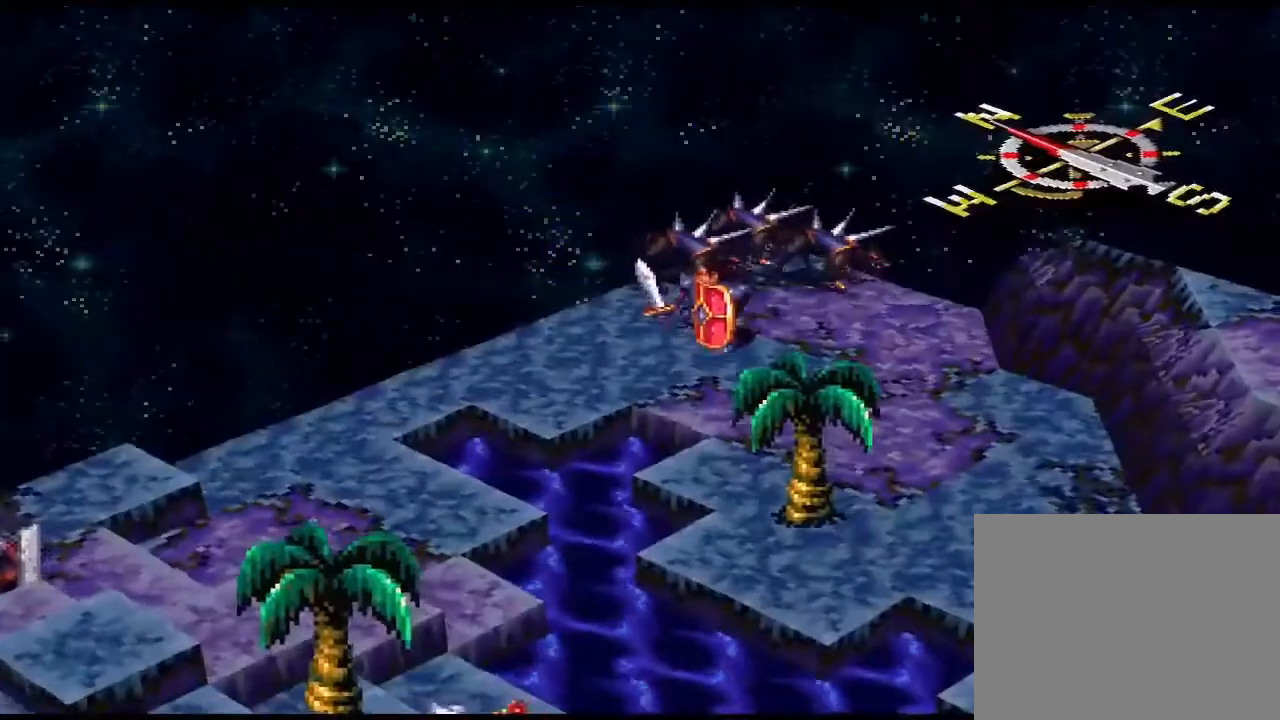
{"buttons": [], "events": [[133, "DPAD_LEFT", "down"], [267, "DPAD_LEFT", "up"], [367, "DPAD_LEFT", "down"], [467, "DPAD_LEFT", "up"]]}
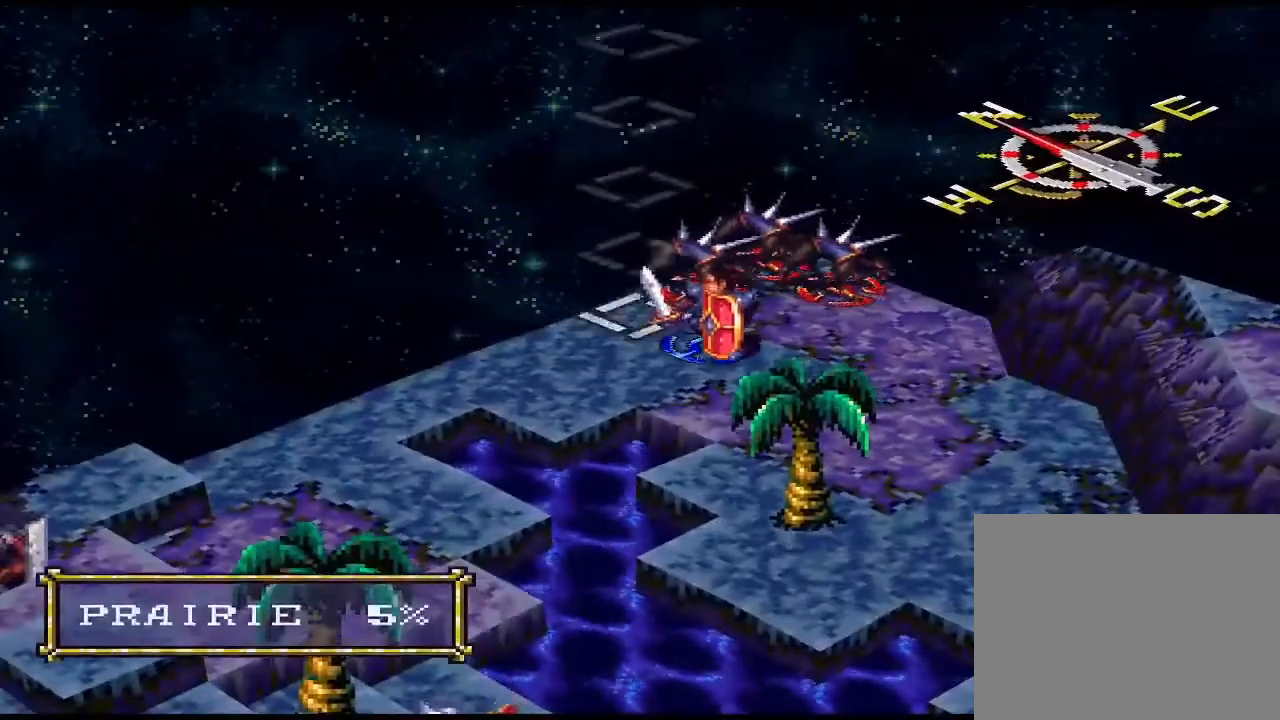
{"buttons": [], "events": [[67, "DPAD_DOWN", "down"], [100, "DPAD_DOWN", "up"], [133, "DPAD_DOWN", "down"], [167, "DPAD_DOWN", "up"], [200, "DPAD_DOWN", "down"], [300, "DPAD_DOWN", "up"], [367, "DPAD_DOWN", "down"], [400, "DPAD_DOWN", "up"], [400, "DPAD_RIGHT", "down"], [500, "DPAD_RIGHT", "up"]]}
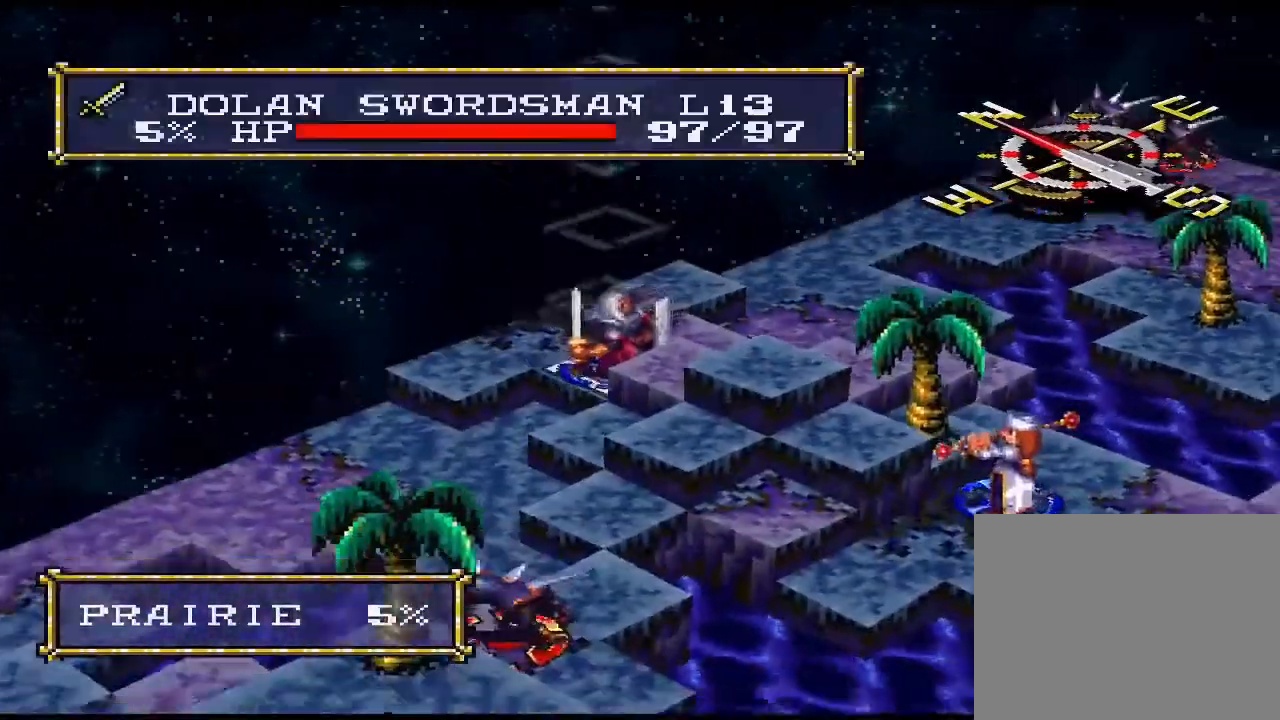
{"buttons": ["CIRCLE"], "events": [[267, "CIRCLE", "down"], [367, "CIRCLE", "up"], [433, "CIRCLE", "down"]]}
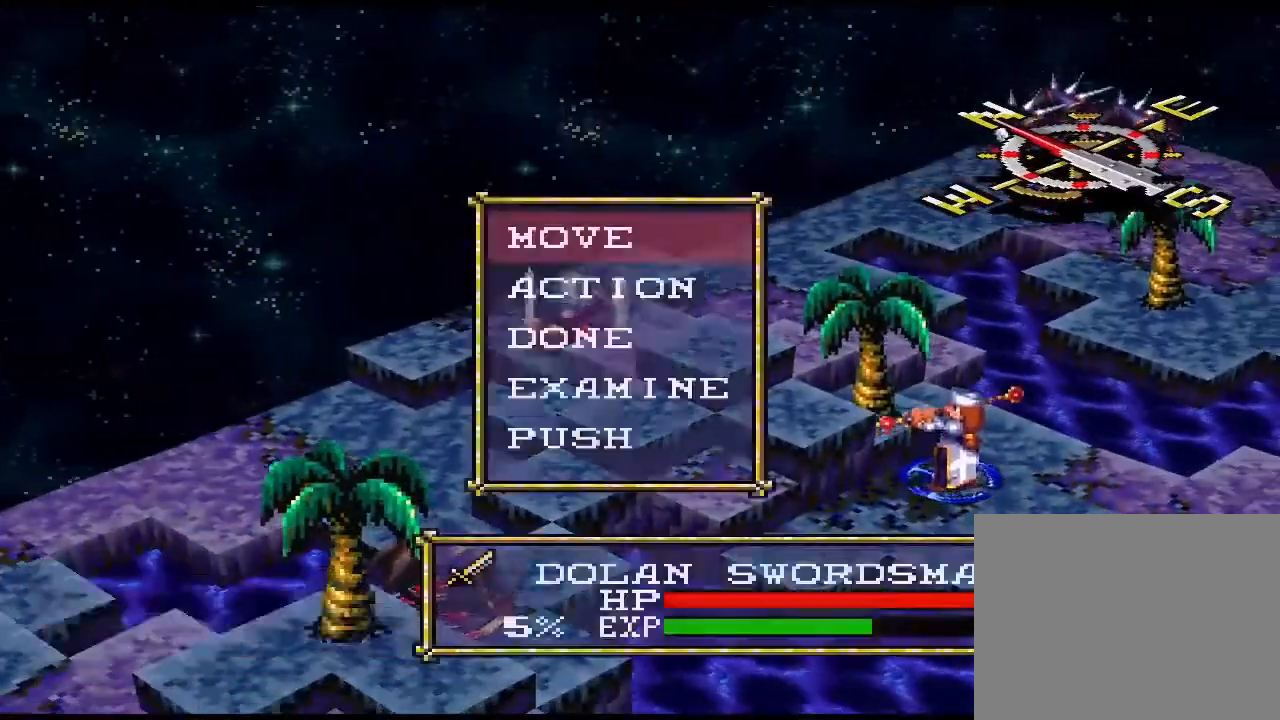
{"buttons": [], "events": [[33, "CIRCLE", "up"], [267, "R1", "down"], [433, "R1", "up"]]}
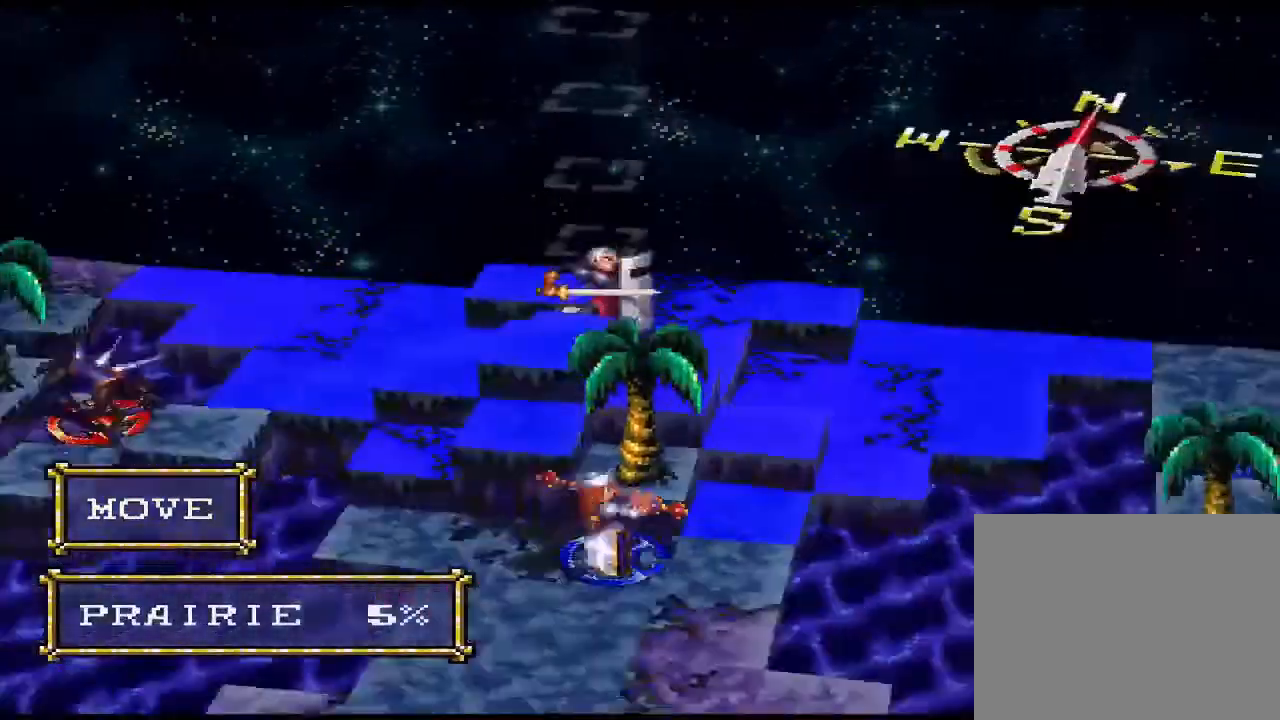
{"buttons": [], "events": [[133, "R1", "down"], [367, "R1", "up"]]}
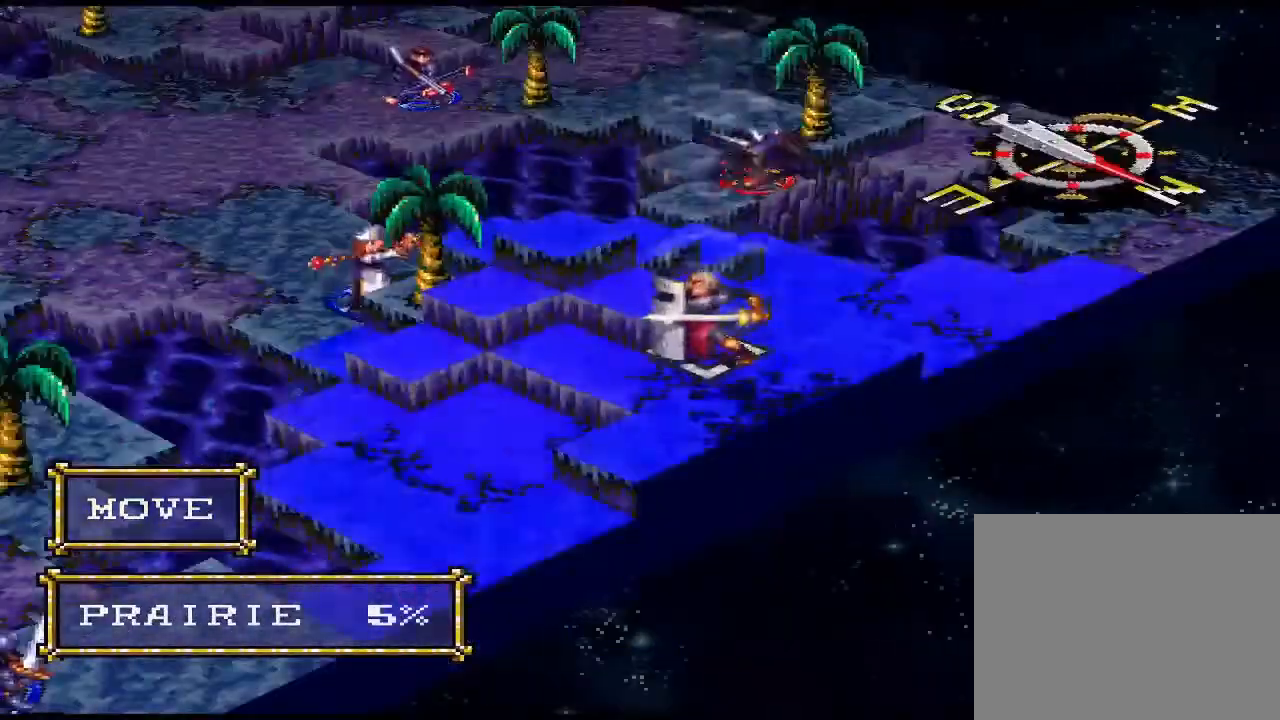
{"buttons": ["R1"], "events": [[400, "R1", "down"]]}